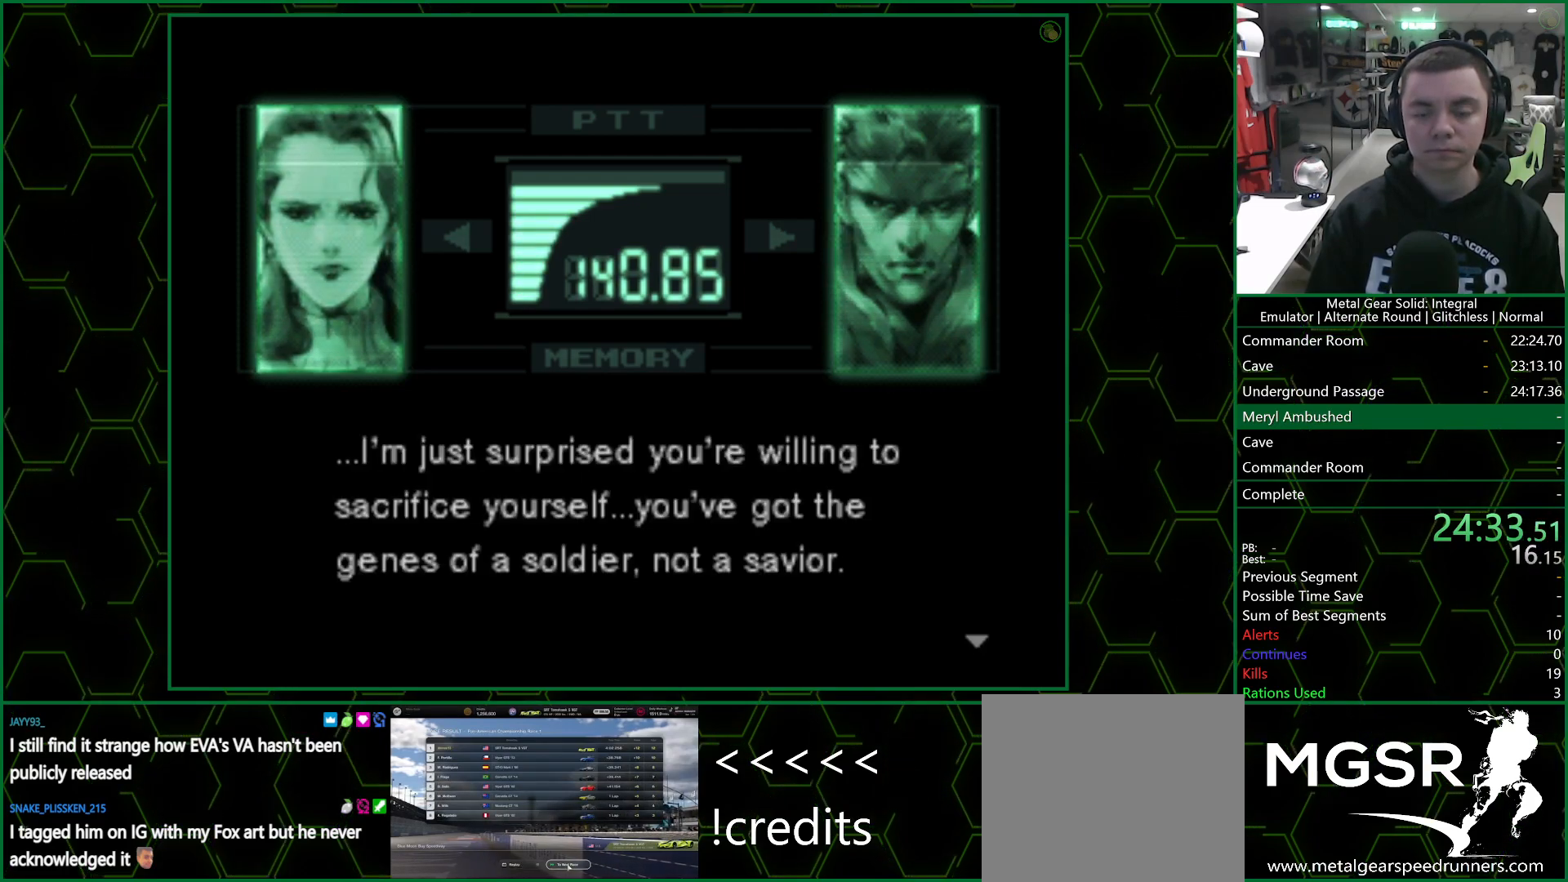
Gameplay with a controller (PlayStation layout); each line is a JSON object with the inputs held at the frame after it. "events" lists button and stick changes between this image and that frame as [ms after this image, input, new state], when the widget could be followed in between.
{"buttons": ["R3"], "left_stick": "center", "right_stick": "center", "events": [[300, "right_stick", "center"]]}
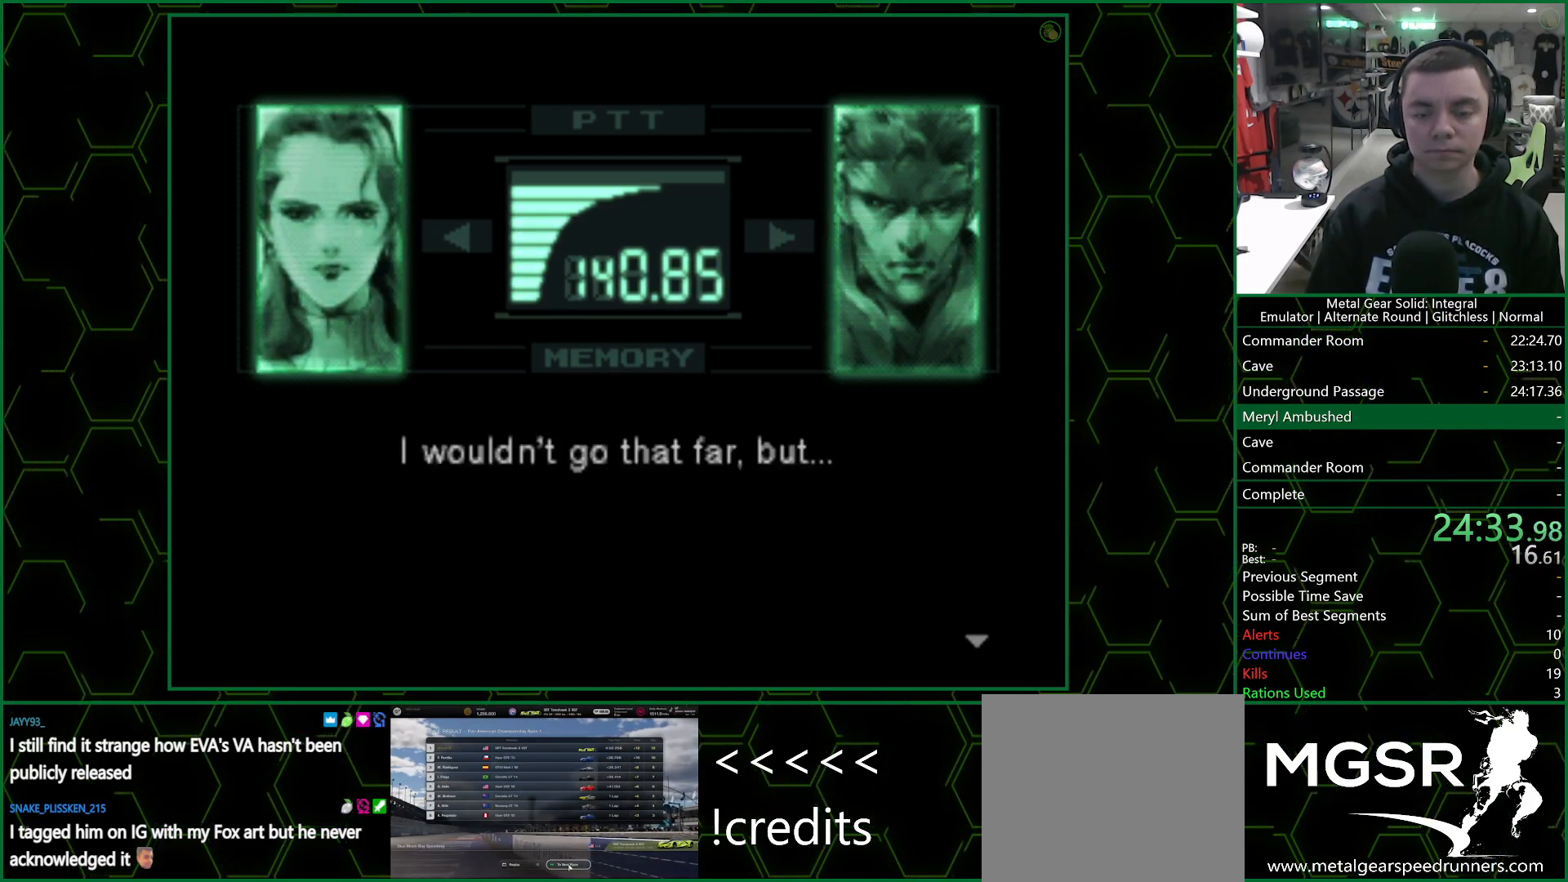
{"buttons": ["R3"], "left_stick": "center", "right_stick": "center", "events": []}
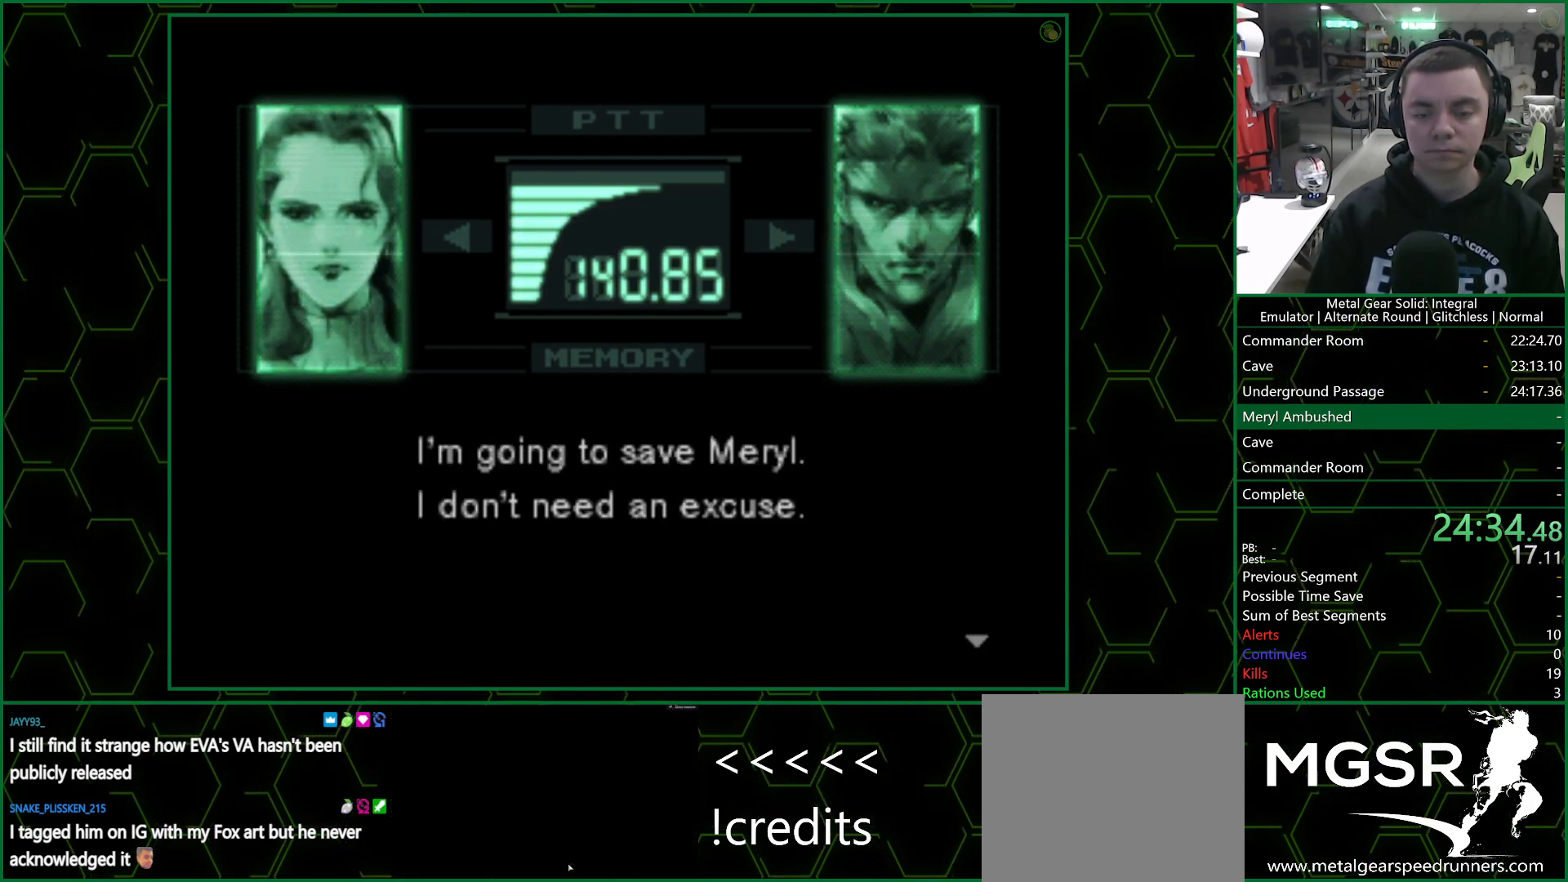
{"buttons": ["R3"], "left_stick": "center", "right_stick": "center", "events": []}
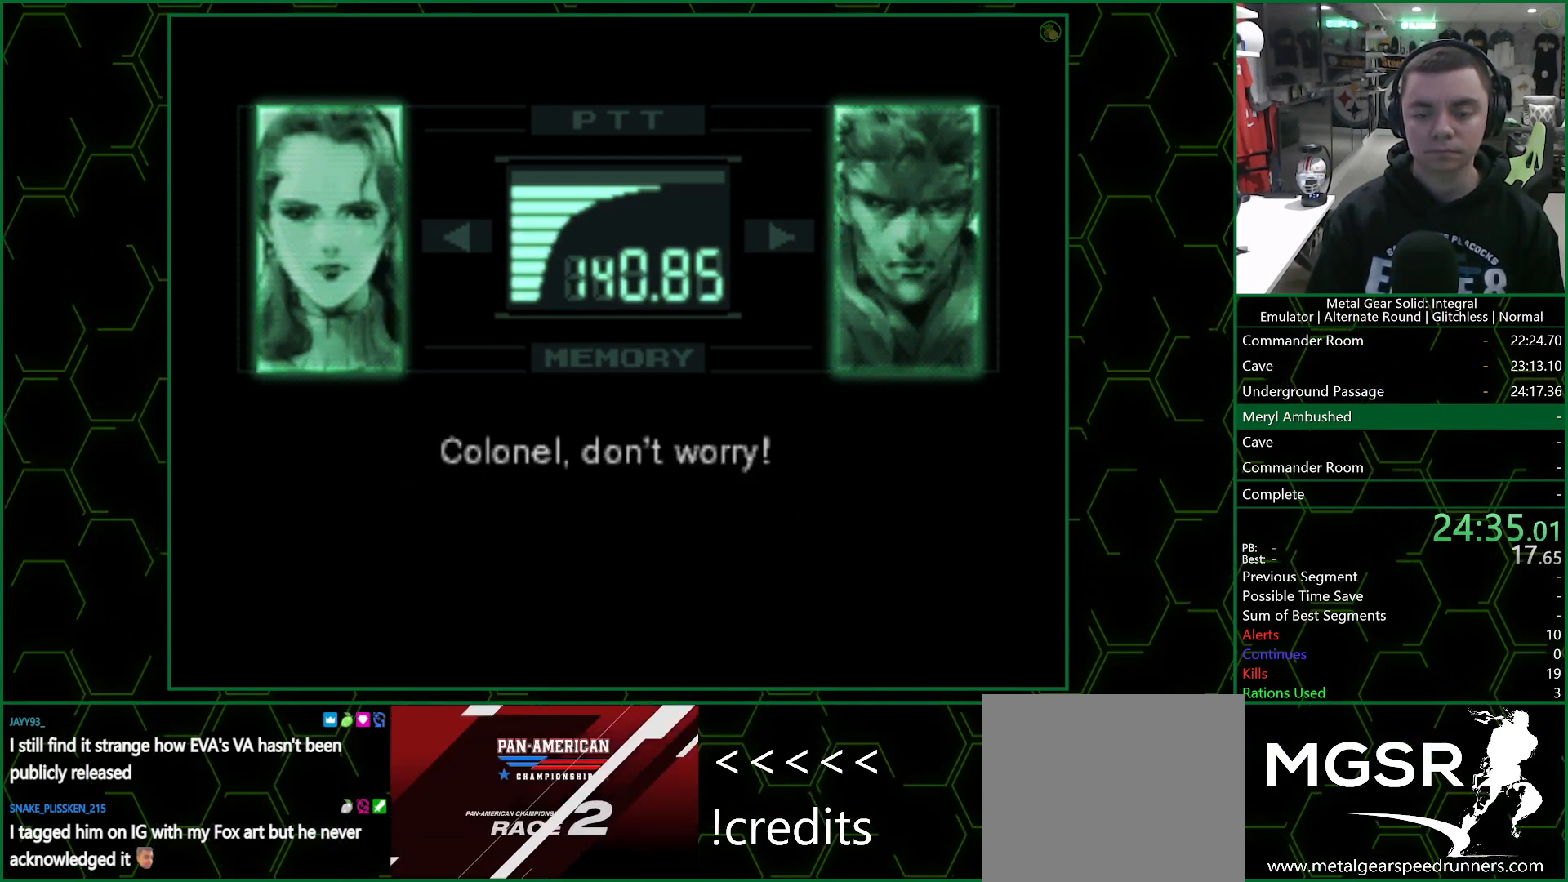
{"buttons": ["R3"], "left_stick": "center", "right_stick": "center", "events": []}
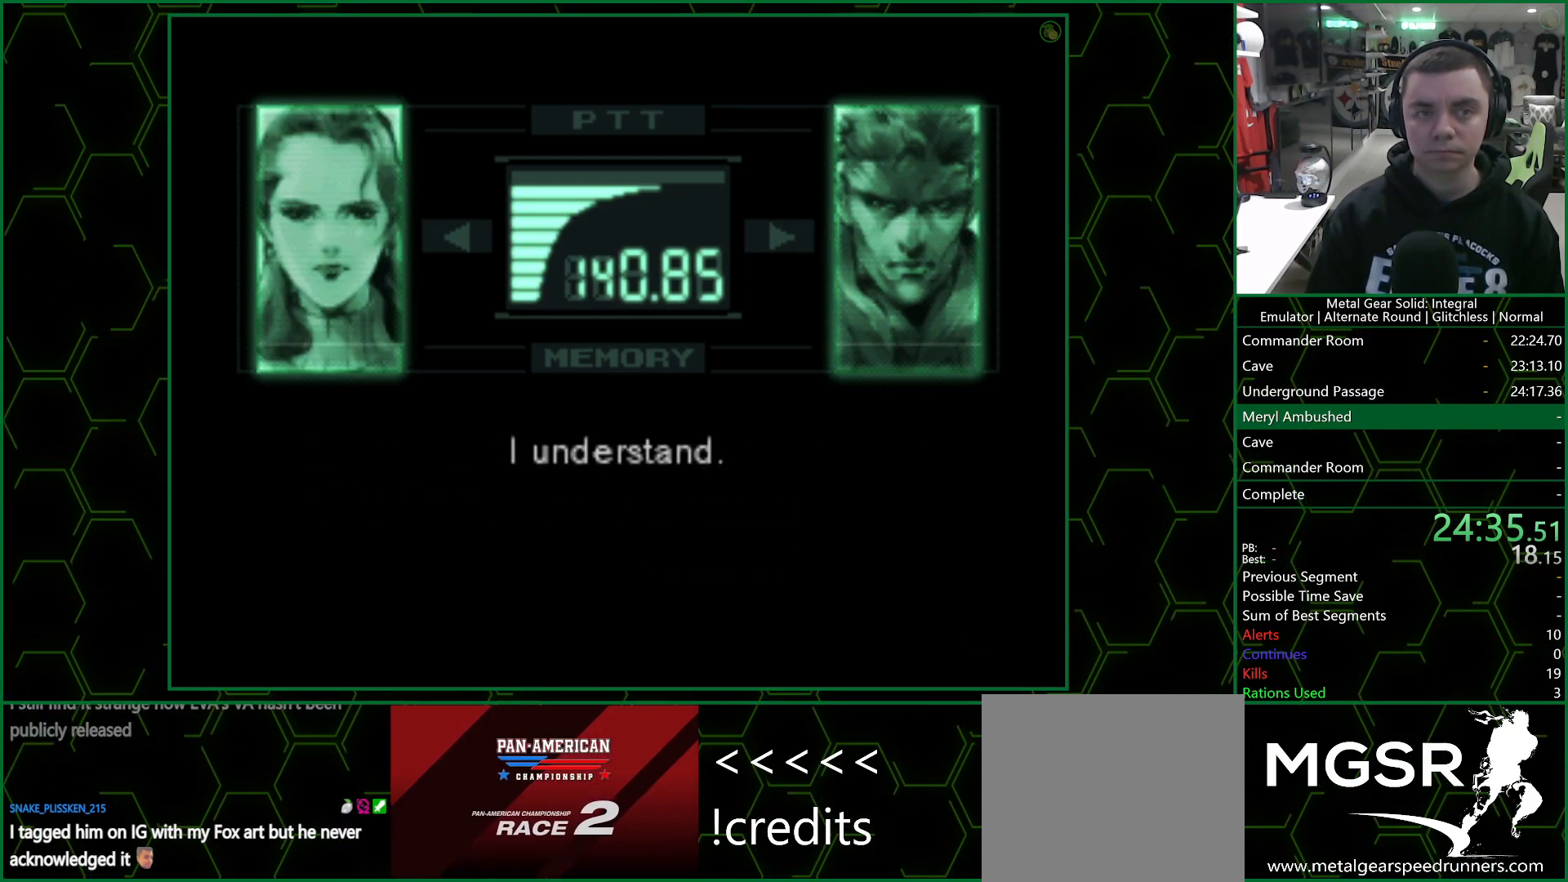
{"buttons": ["R3"], "left_stick": "center", "right_stick": "center", "events": []}
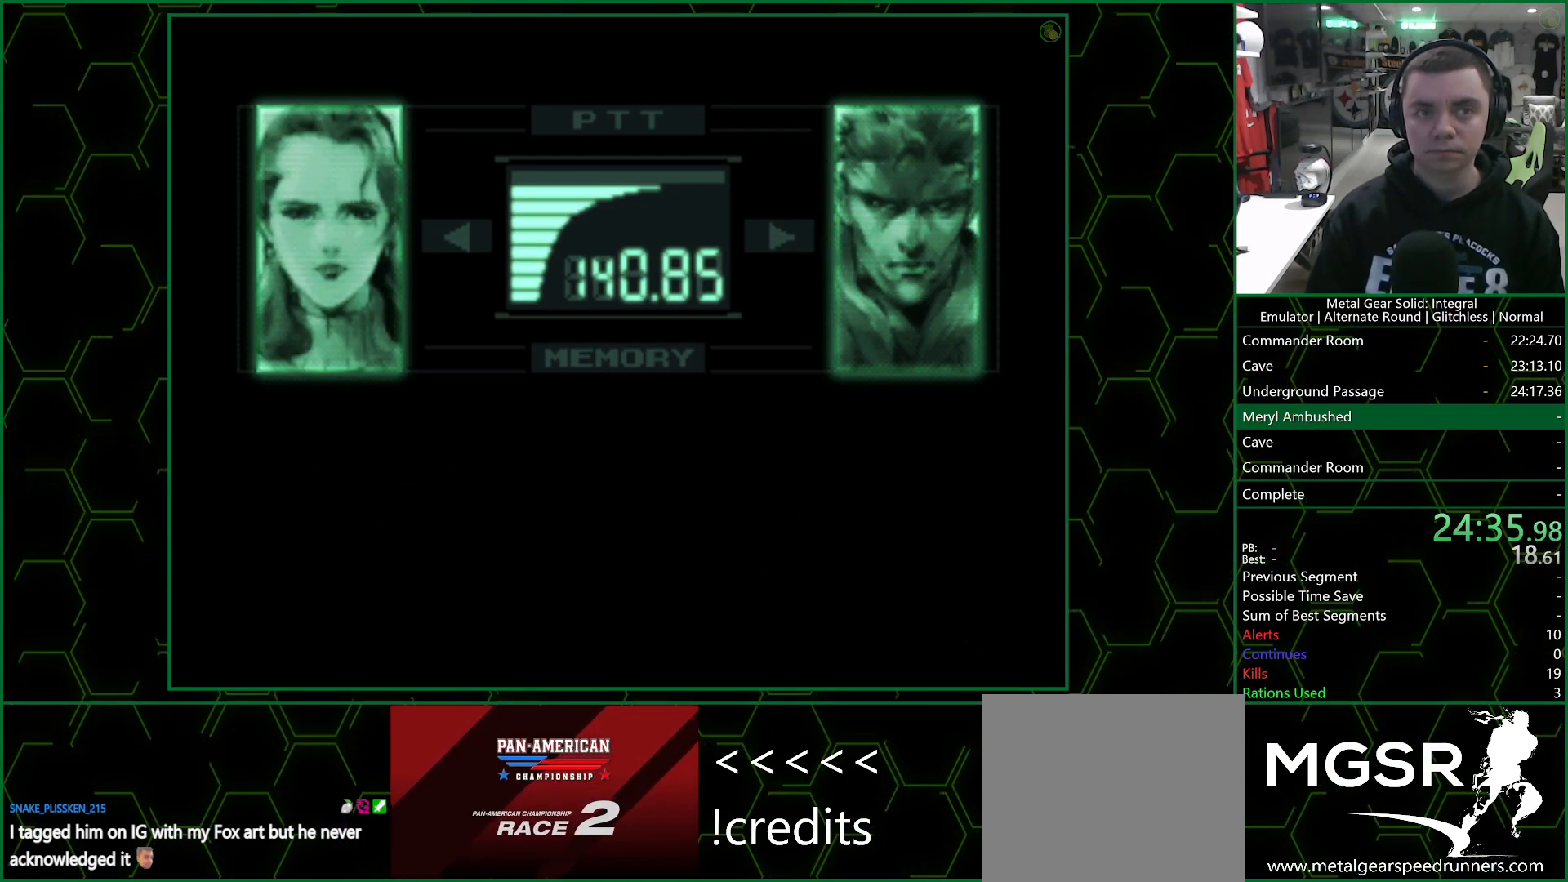
{"buttons": ["DPAD_DOWN"], "left_stick": "center", "right_stick": "center", "events": [[433, "R3", "up"], [450, "DPAD_DOWN", "down"]]}
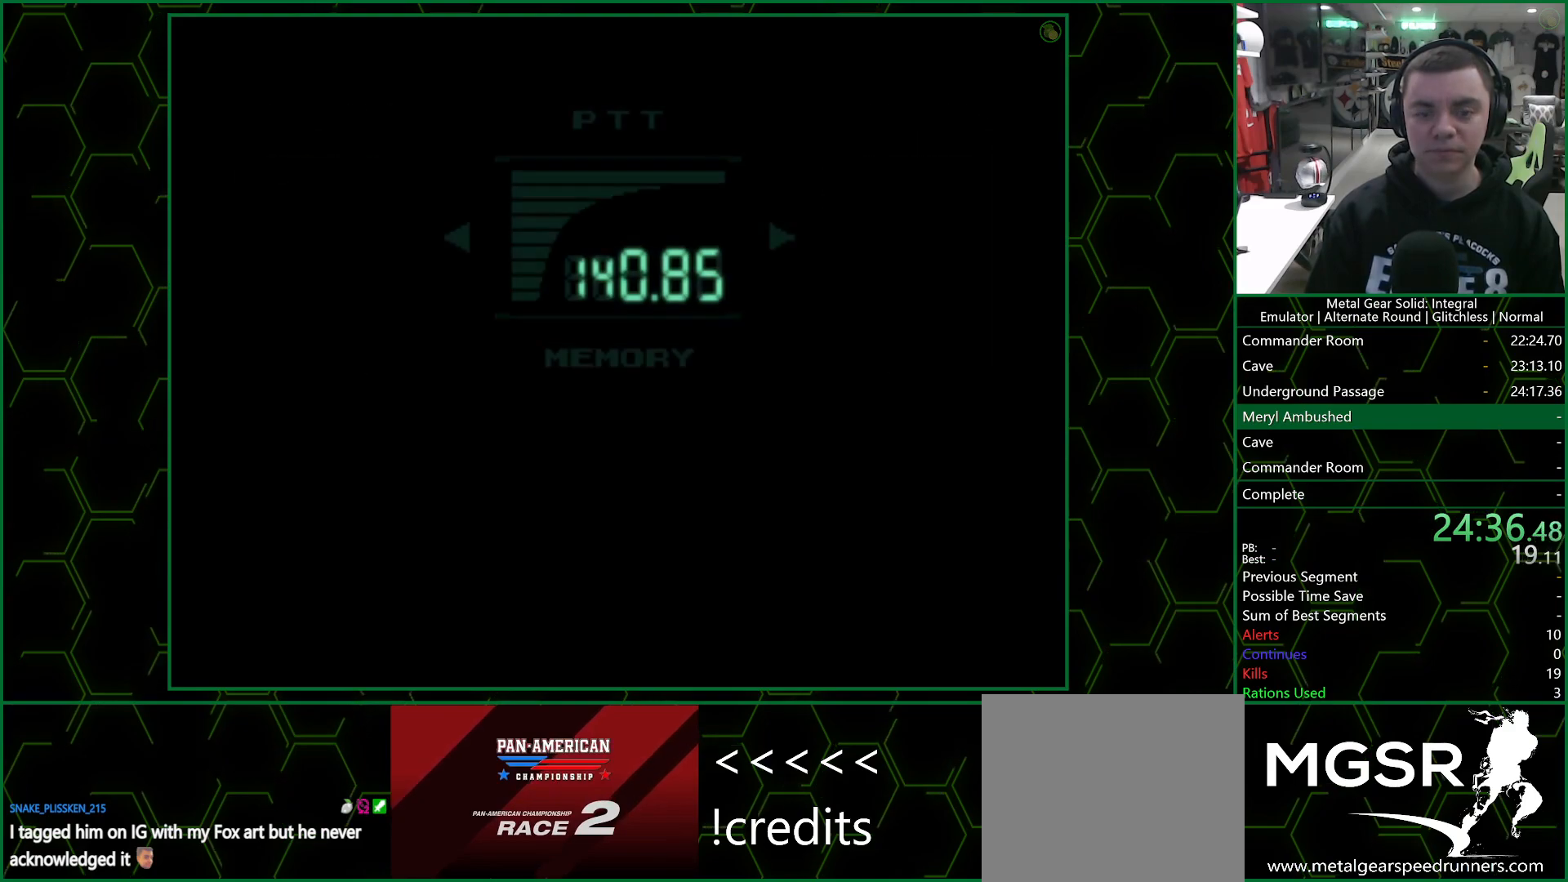
{"buttons": ["DPAD_DOWN"], "left_stick": "center", "right_stick": "center", "events": []}
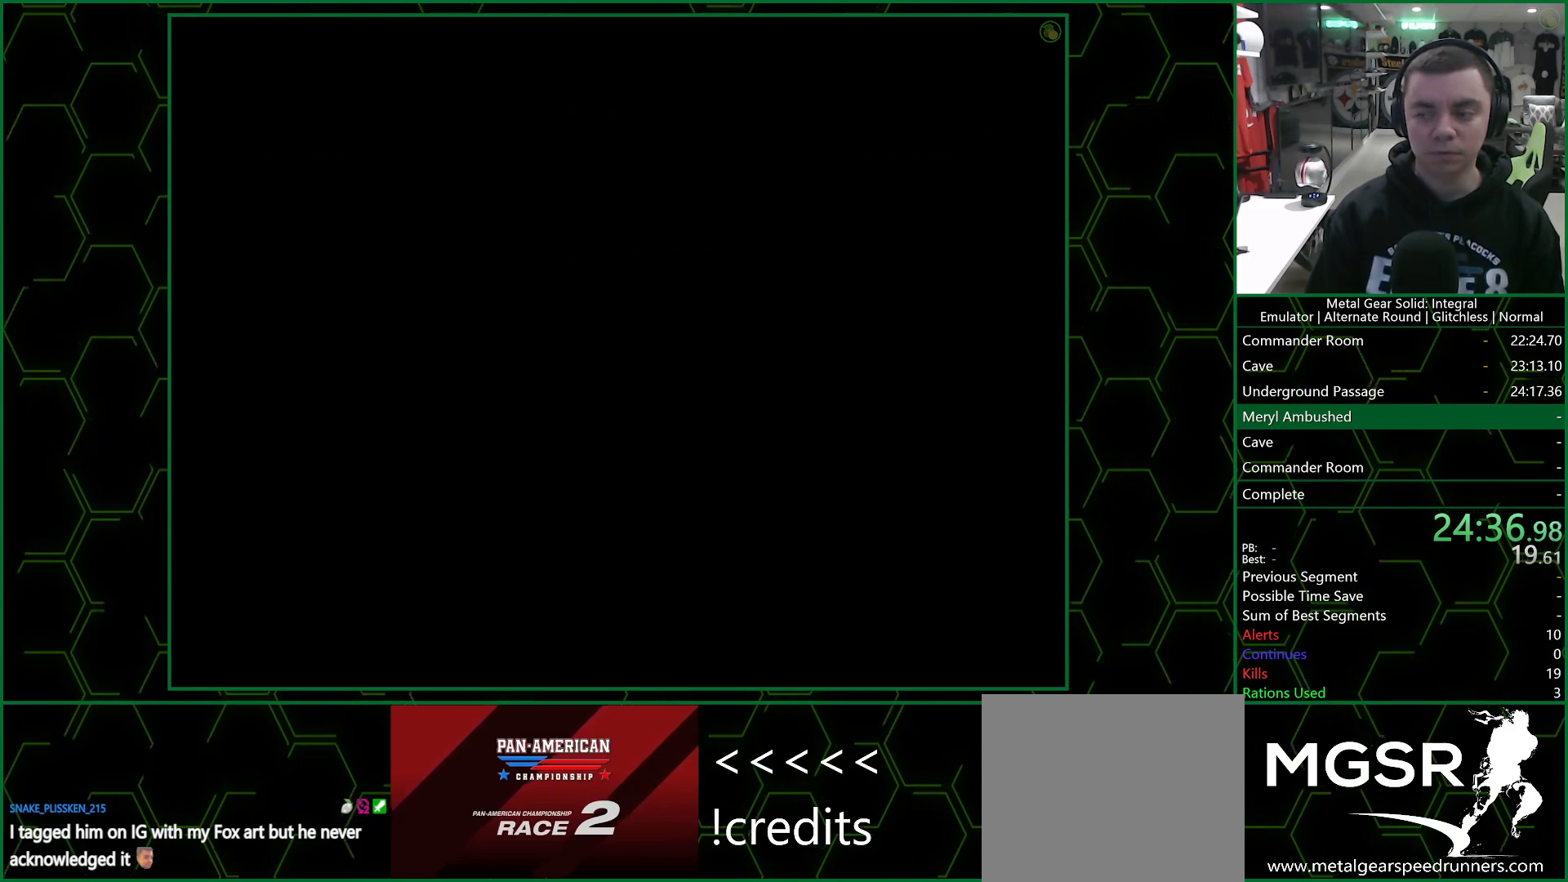
{"buttons": ["DPAD_DOWN"], "left_stick": "center", "right_stick": "center", "events": []}
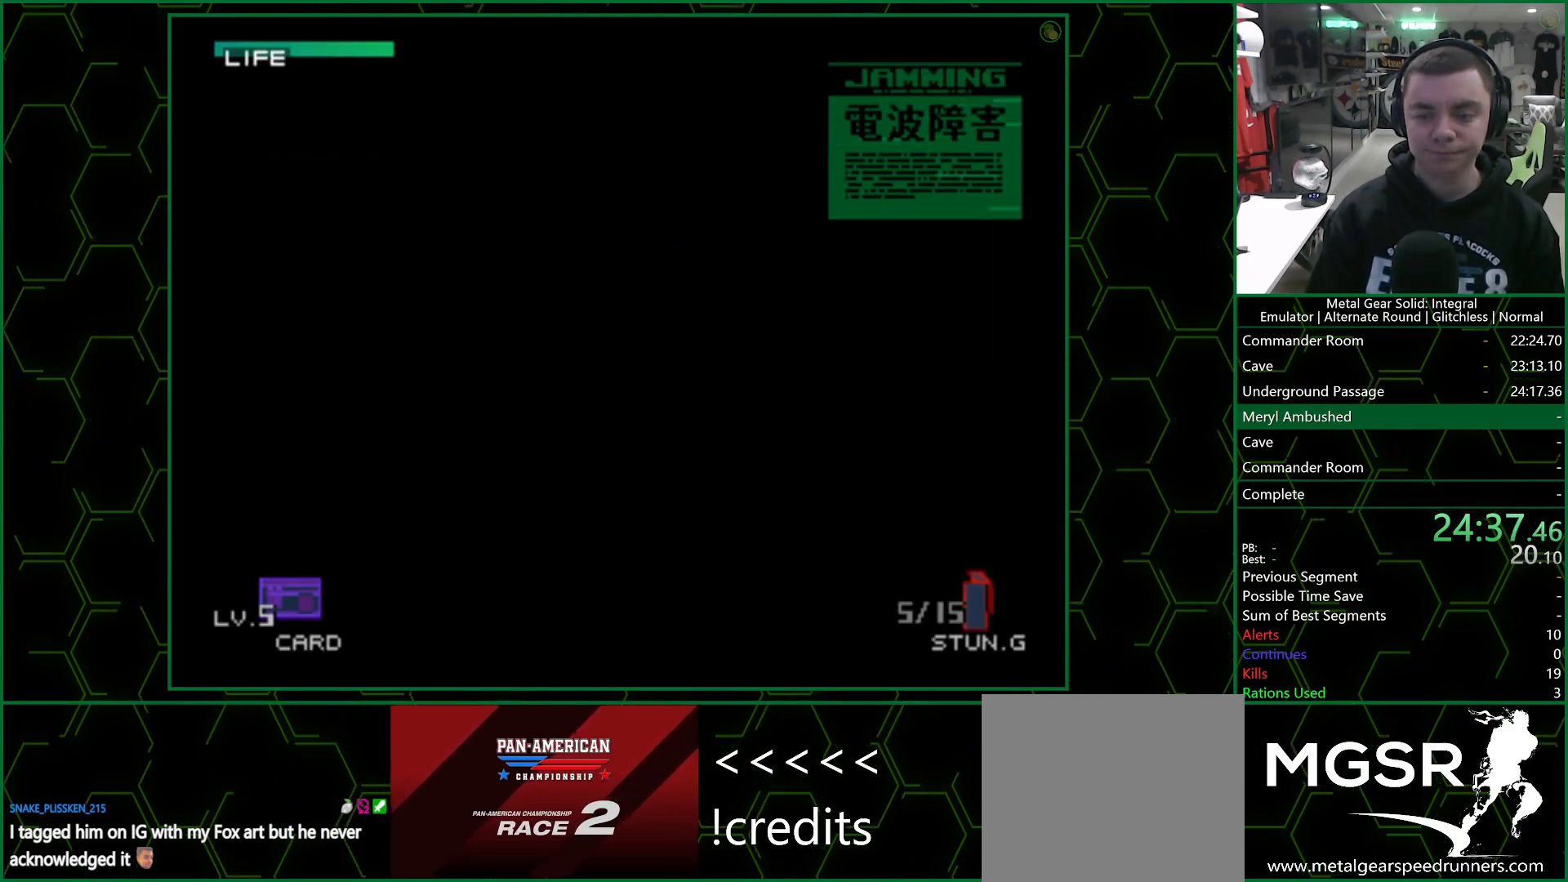
{"buttons": ["DPAD_DOWN"], "left_stick": "center", "right_stick": "center", "events": []}
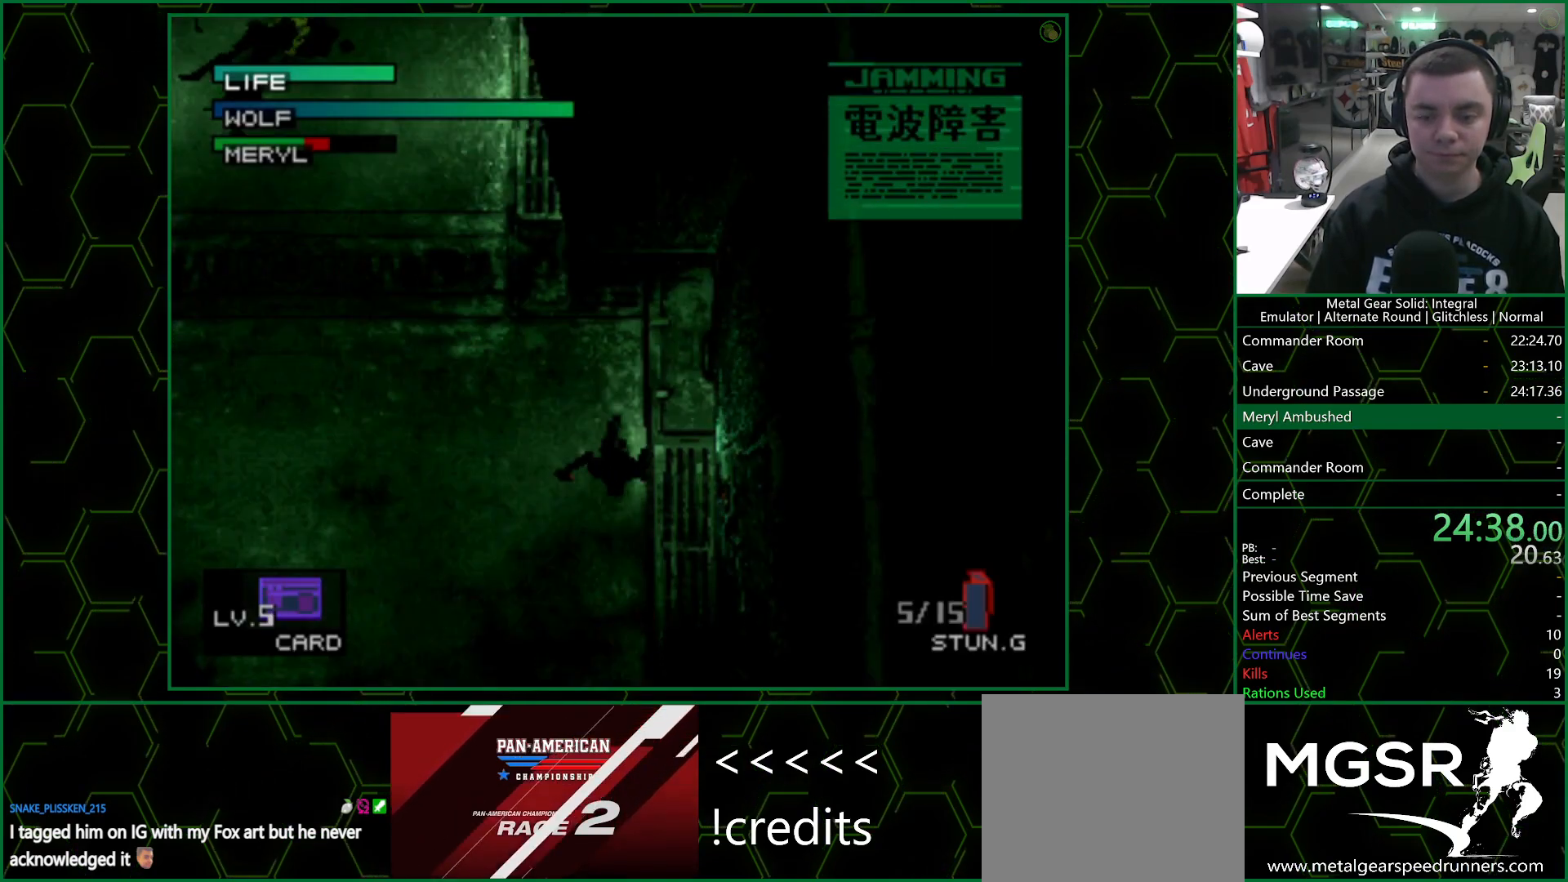
{"buttons": ["DPAD_DOWN", "DPAD_LEFT"], "left_stick": "center", "right_stick": "center", "events": [[417, "DPAD_LEFT", "down"]]}
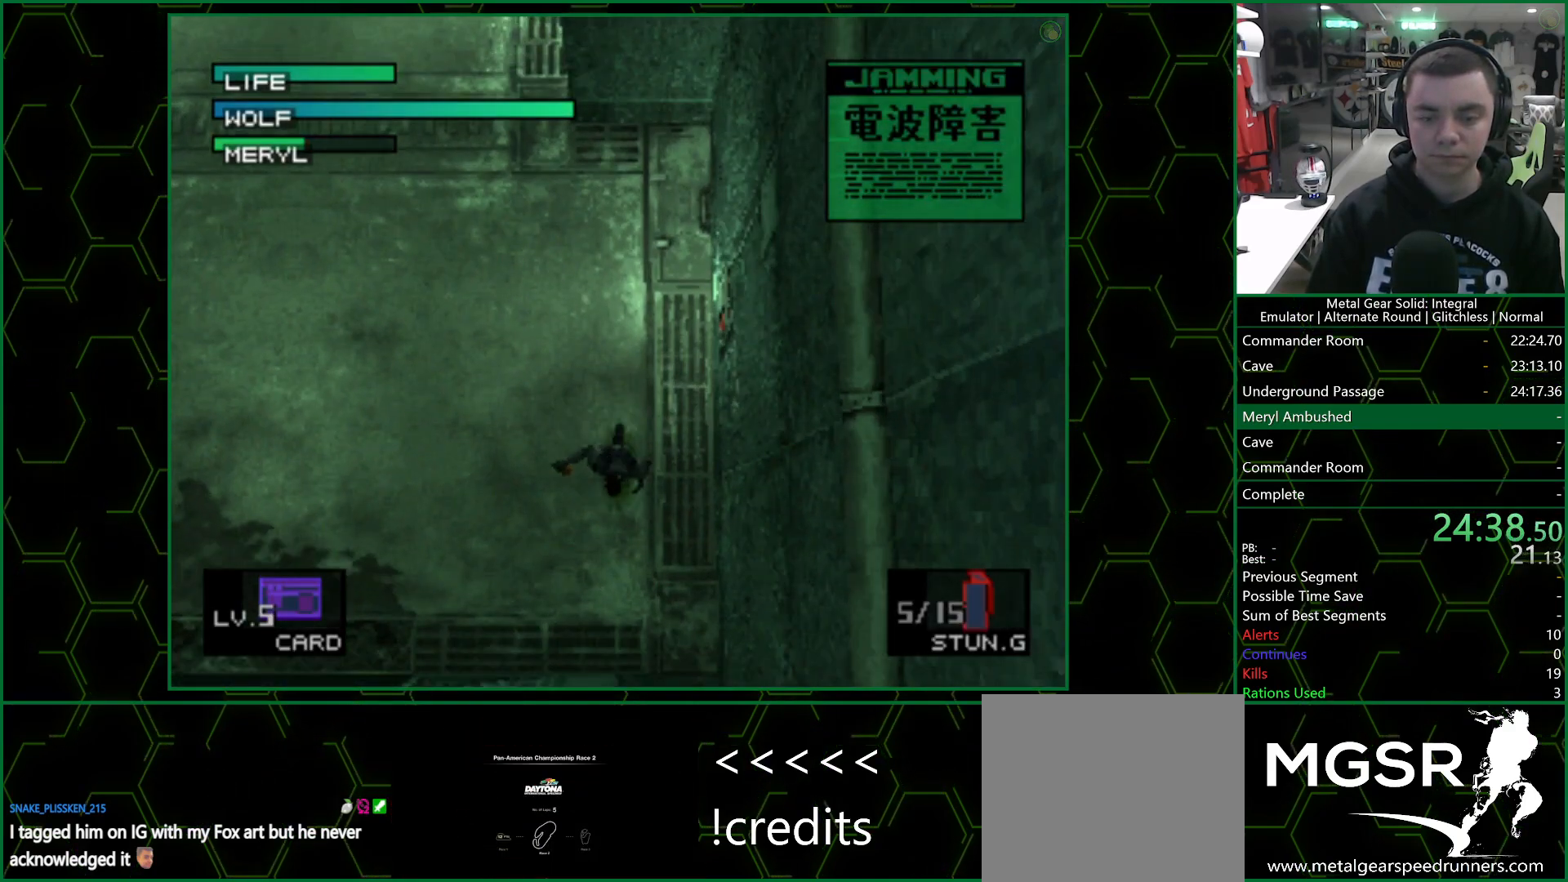
{"buttons": ["DPAD_LEFT"], "left_stick": "center", "right_stick": "center", "events": [[450, "DPAD_DOWN", "up"]]}
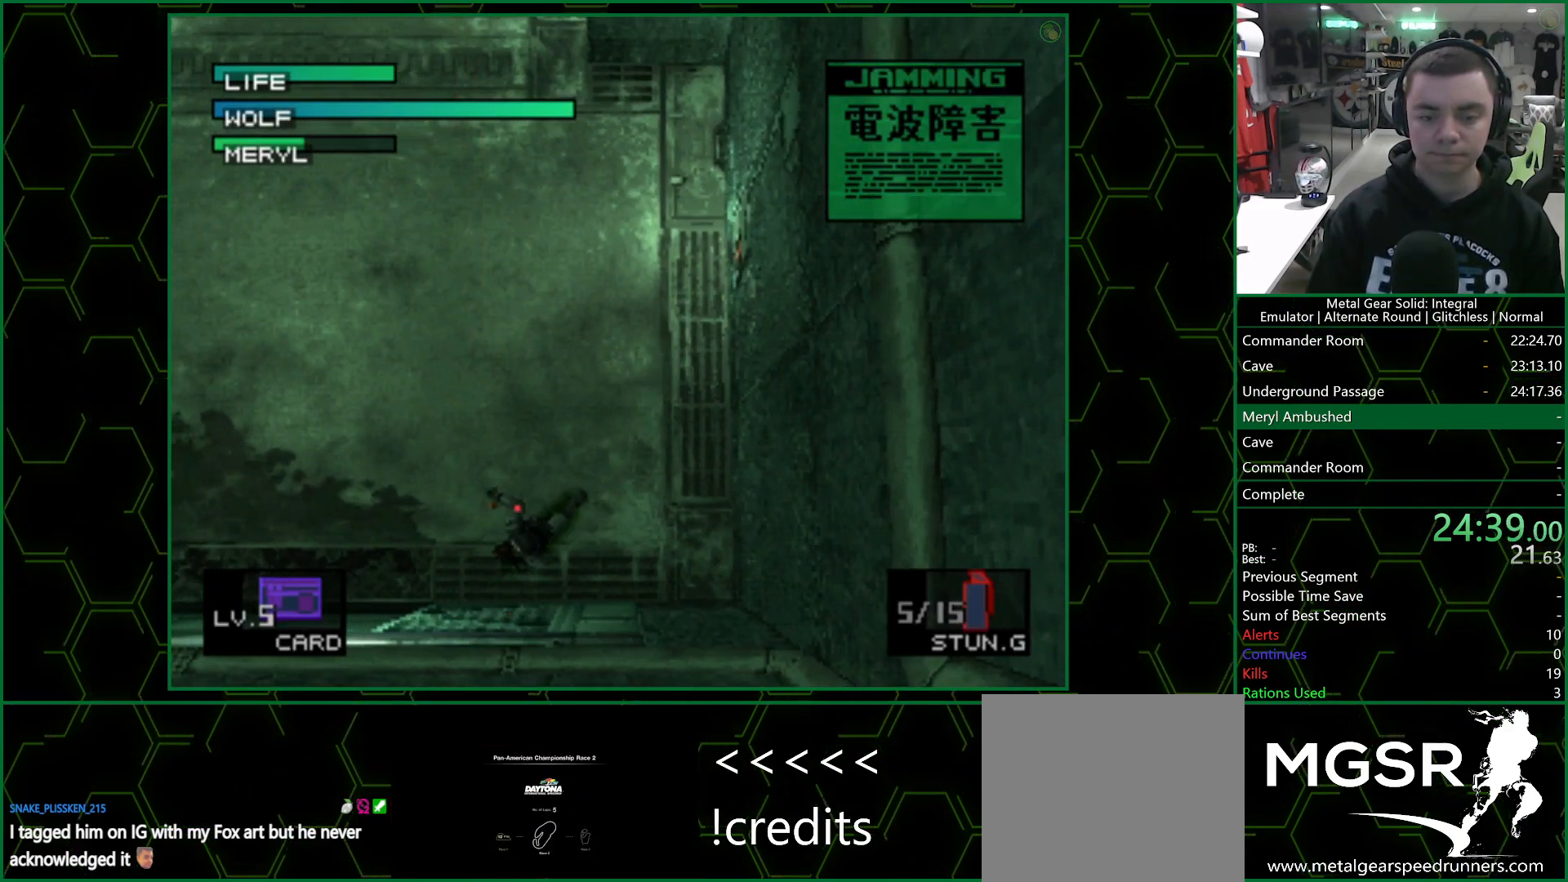
{"buttons": ["DPAD_DOWN", "DPAD_LEFT"], "left_stick": "center", "right_stick": "center", "events": [[467, "DPAD_DOWN", "down"]]}
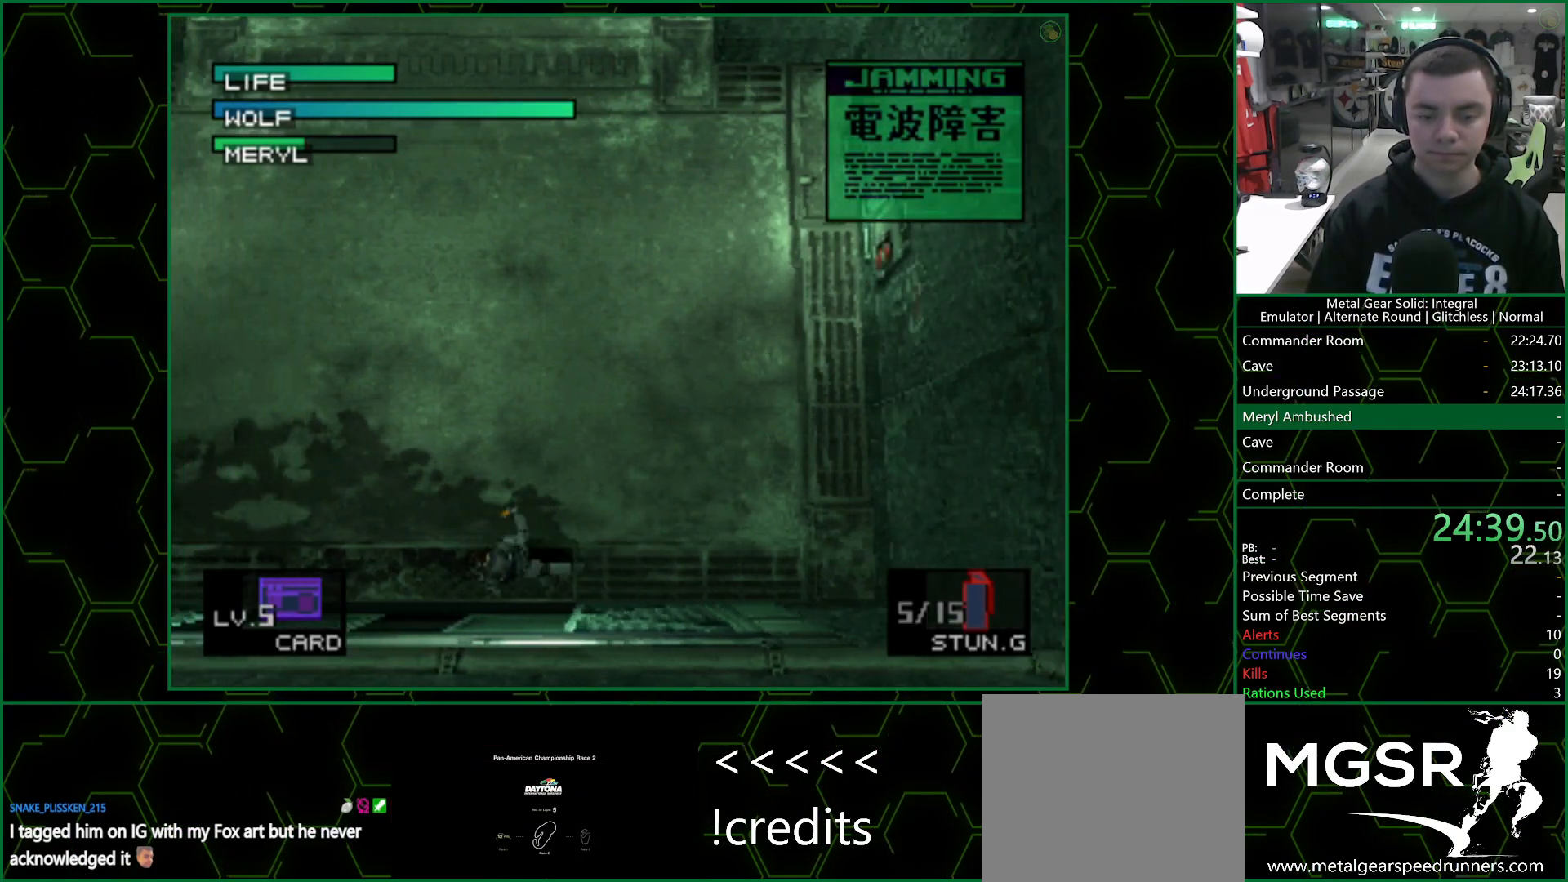
{"buttons": ["DPAD_DOWN"], "left_stick": "center", "right_stick": "center", "events": [[17, "DPAD_LEFT", "up"]]}
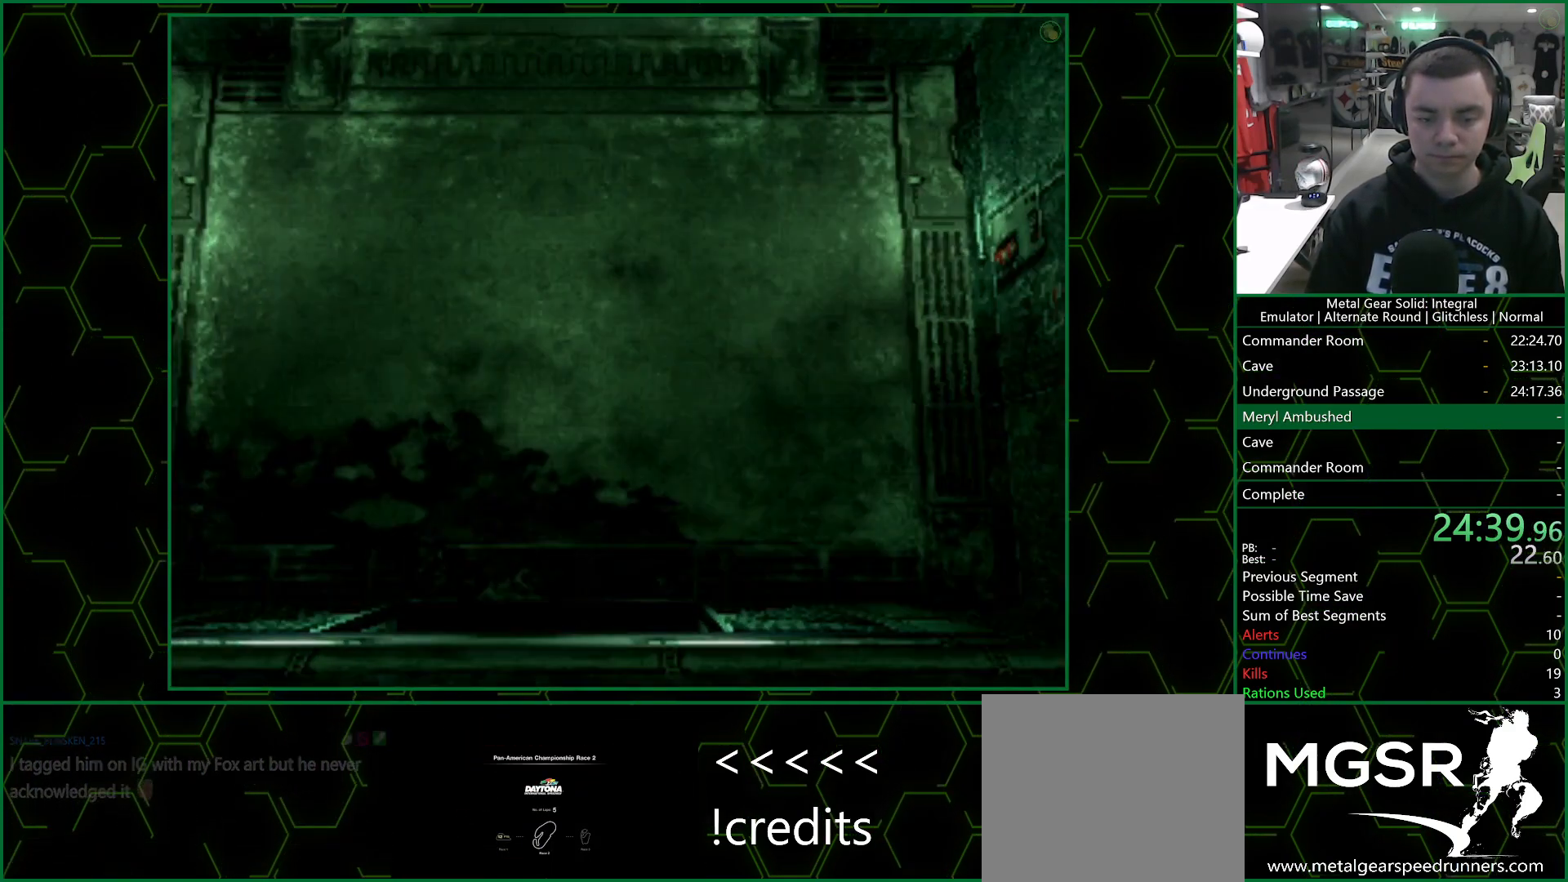
{"buttons": ["DPAD_DOWN"], "left_stick": "center", "right_stick": "center", "events": [[250, "DPAD_DOWN", "up"], [350, "DPAD_DOWN", "down"]]}
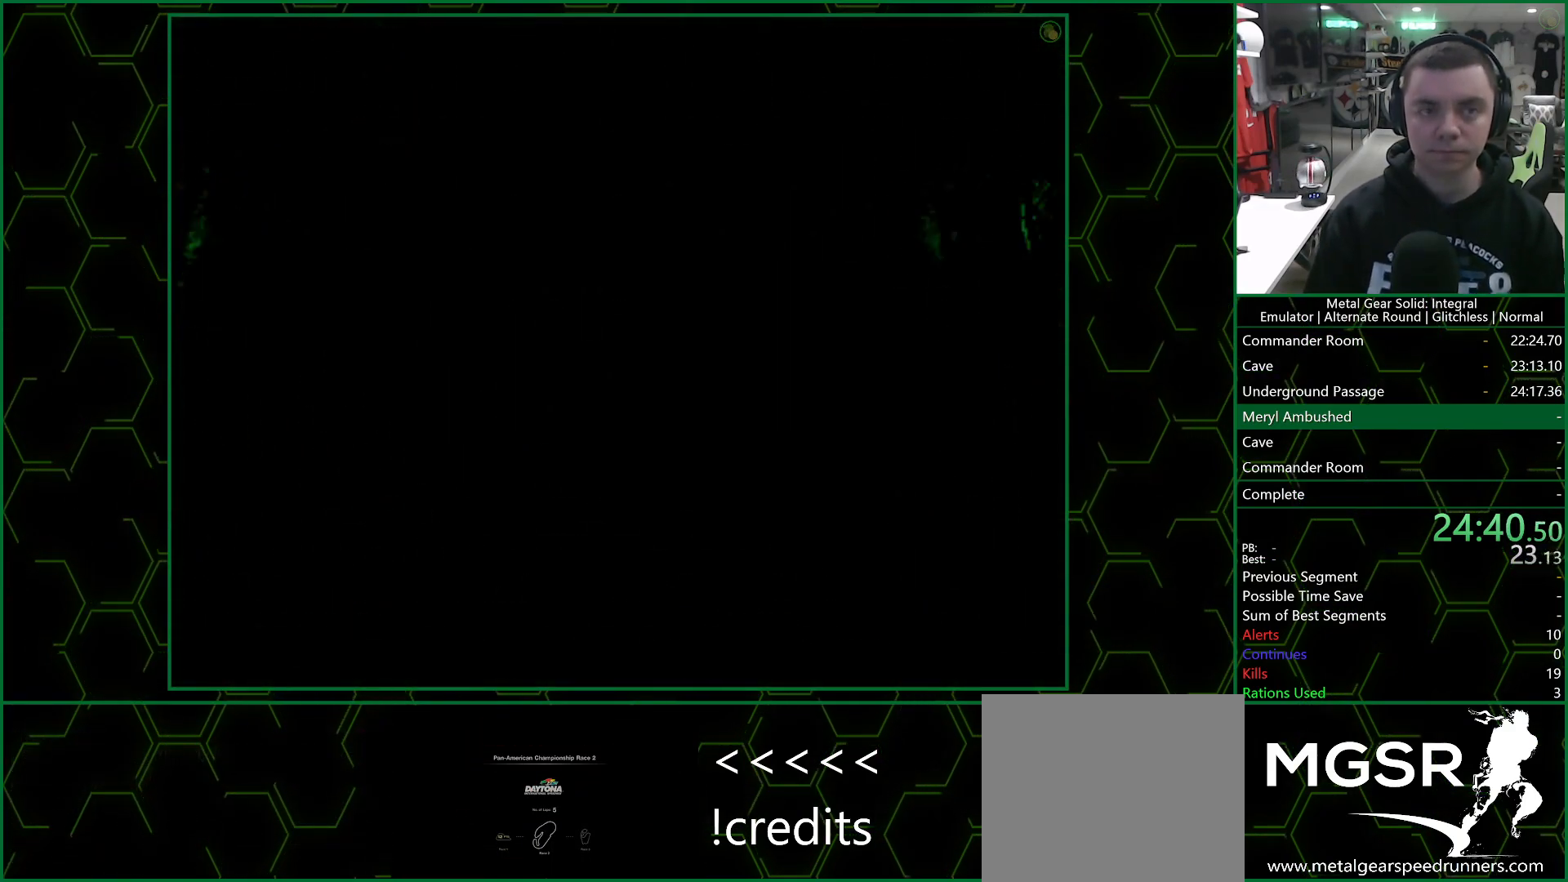
{"buttons": ["DPAD_DOWN"], "left_stick": "center", "right_stick": "center", "events": []}
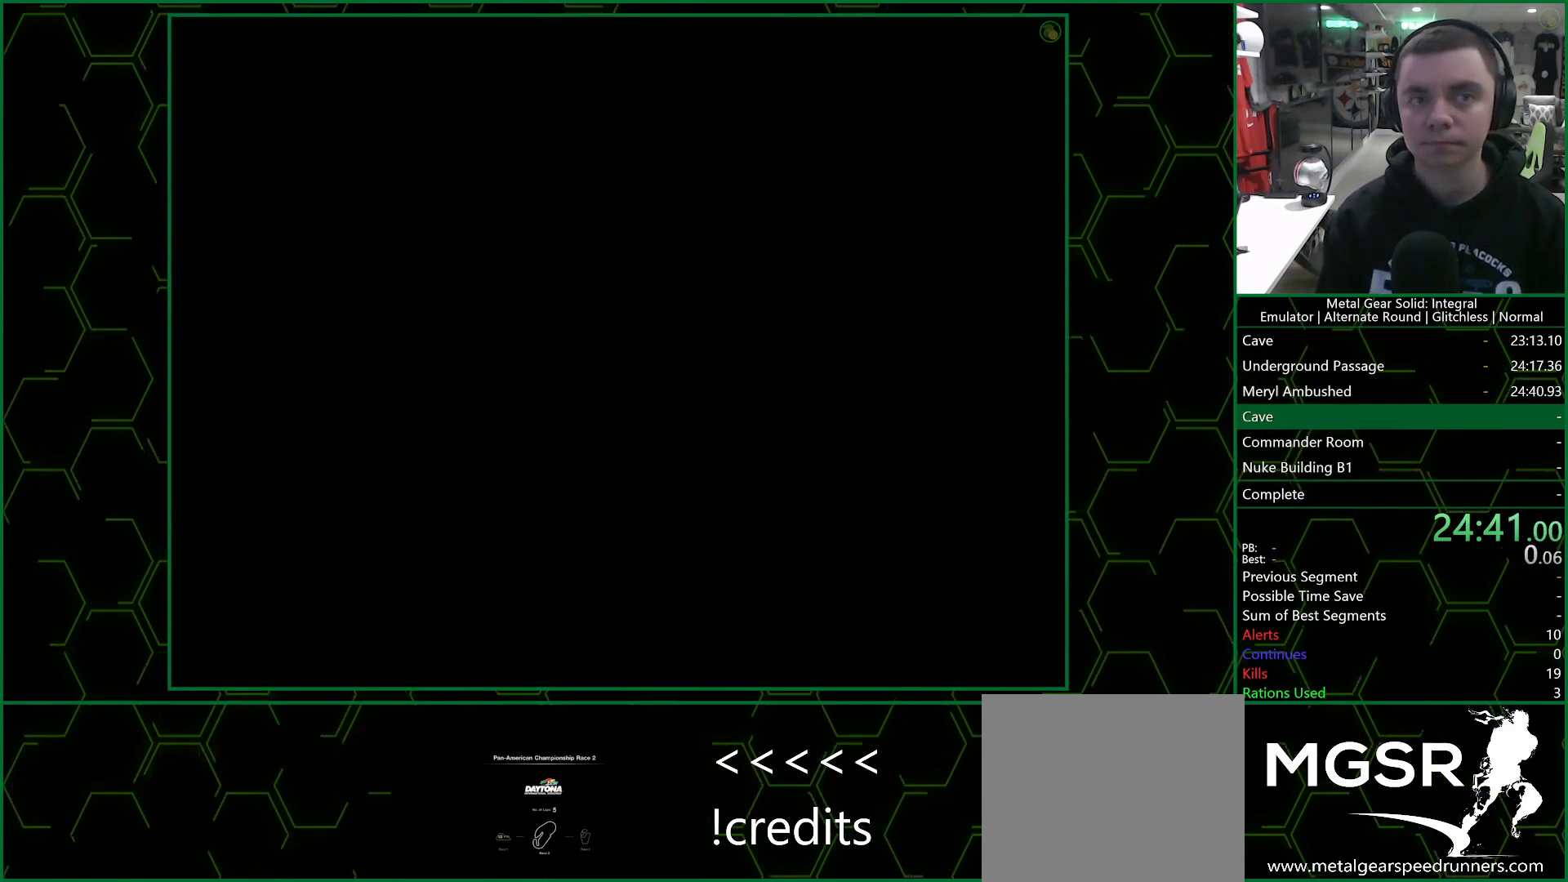
{"buttons": ["DPAD_DOWN"], "left_stick": "center", "right_stick": "center", "events": []}
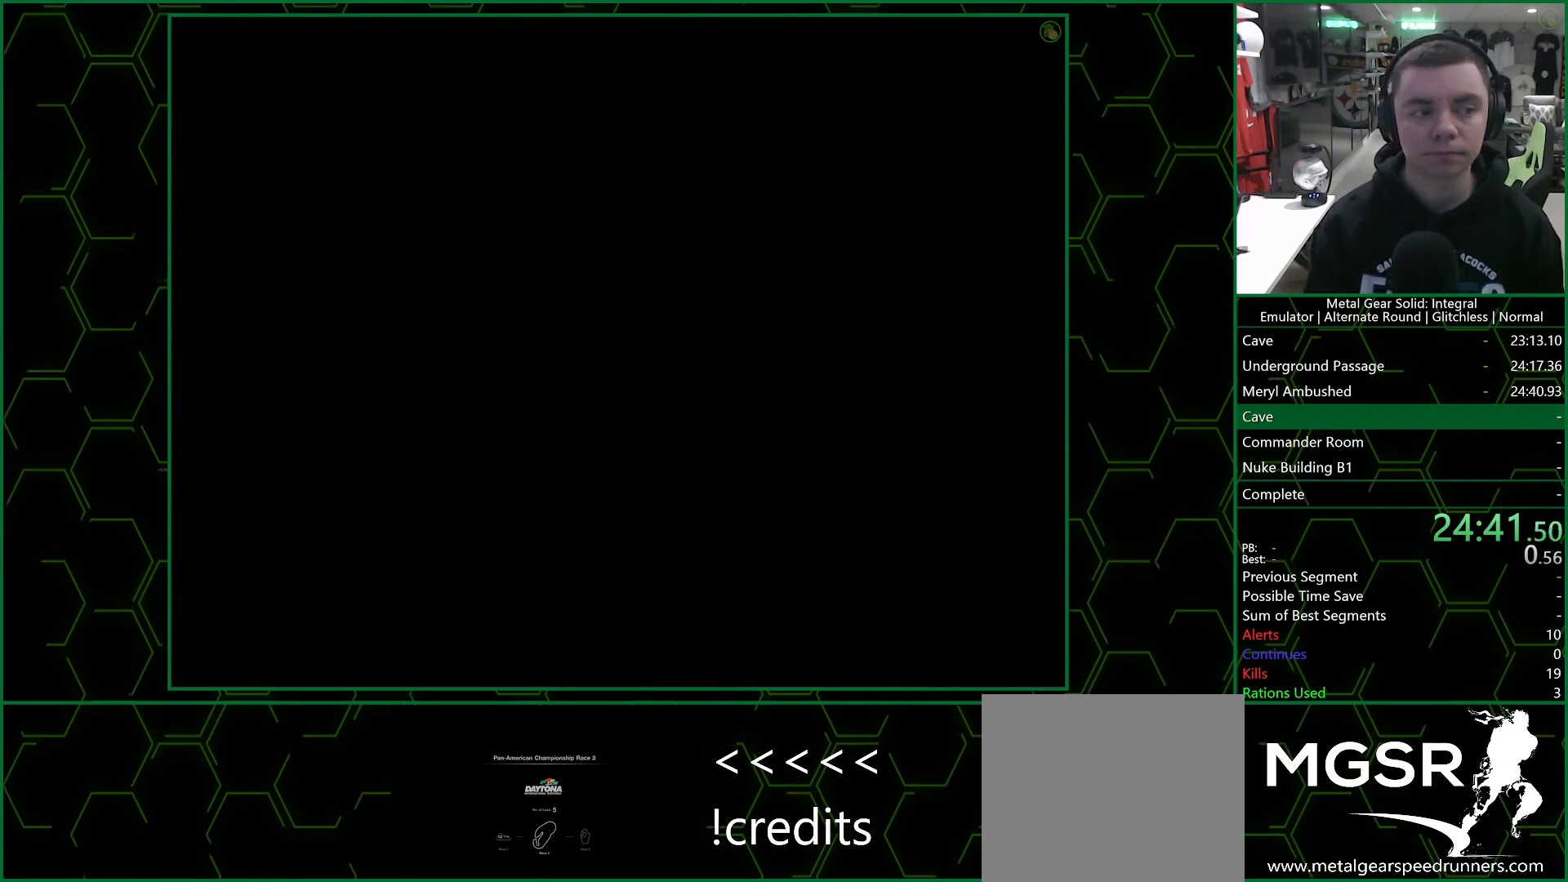
{"buttons": ["DPAD_DOWN"], "left_stick": "center", "right_stick": "center", "events": []}